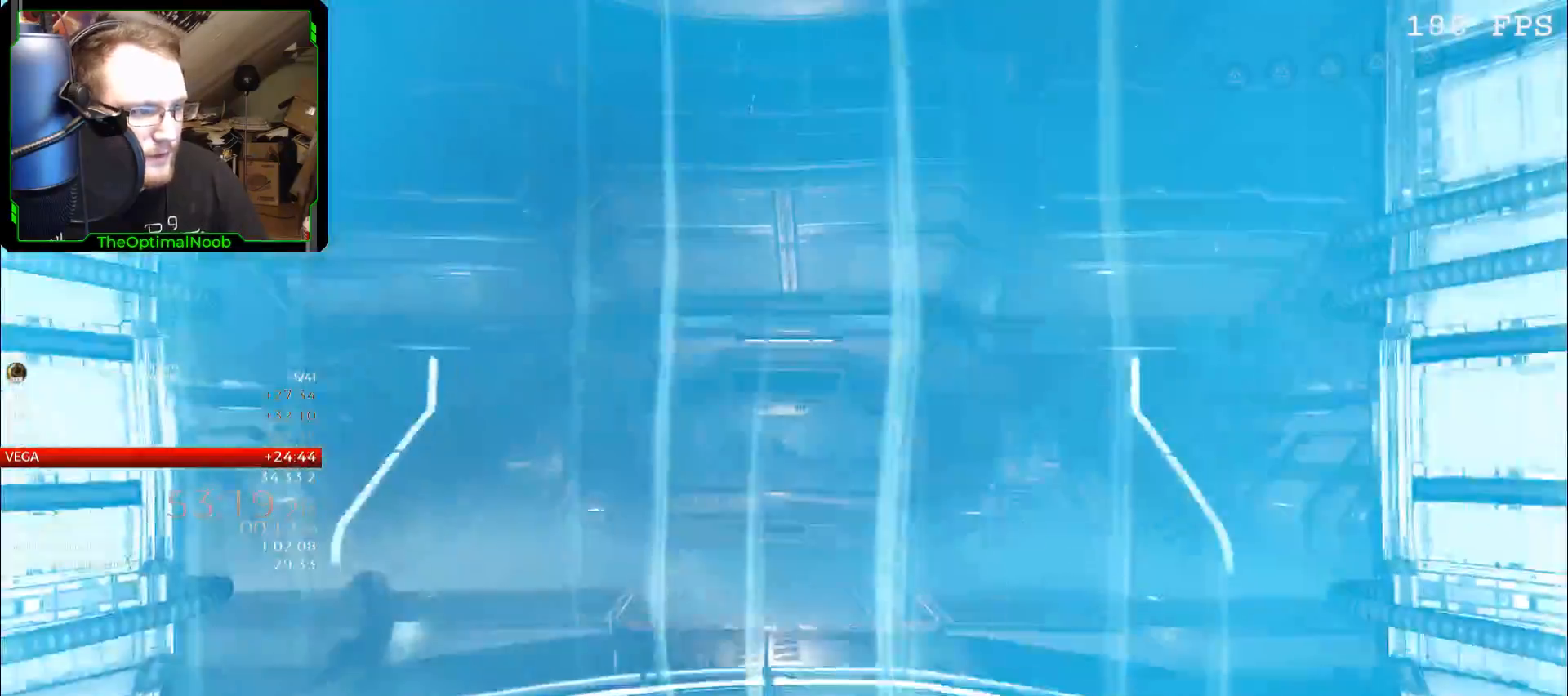
Gameplay with keyboard and mouse; each line is a JSON object with the keys and mouse buttons held at the frame after it. "events" lists presses ("down") and releases ("up") of "0", "1", "2", "3", "4", "5", "6", "7", "8", "9", "a", "c", "ctrl", "d", "down", "e", "escape", "f", "g", "left", "q", "r", "return", "right", "s", "shift", "space", "t", "tab", "up", "w", "x", "z", "mouse_left", "mouse_wheel", "mouse_right", "mouse_mb4" and "mouse_mb5" between this image and that frame as [ms after this image, input, new state], when the widget could be followed in between. "mouse_left", "mouse_wheel", "mouse_right", "mouse_mb4", "mouse_mb5" = the "left", "wheel", "right", "mb4", "mb5" buttons of the "mouse" list. No other keys are recorded. "wheel" means that the mouse wheel is clicked or scrolled. Mouse movement is not recorded.
{"keys": ["w"], "mouse": [], "events": [[167, "w", "down"]]}
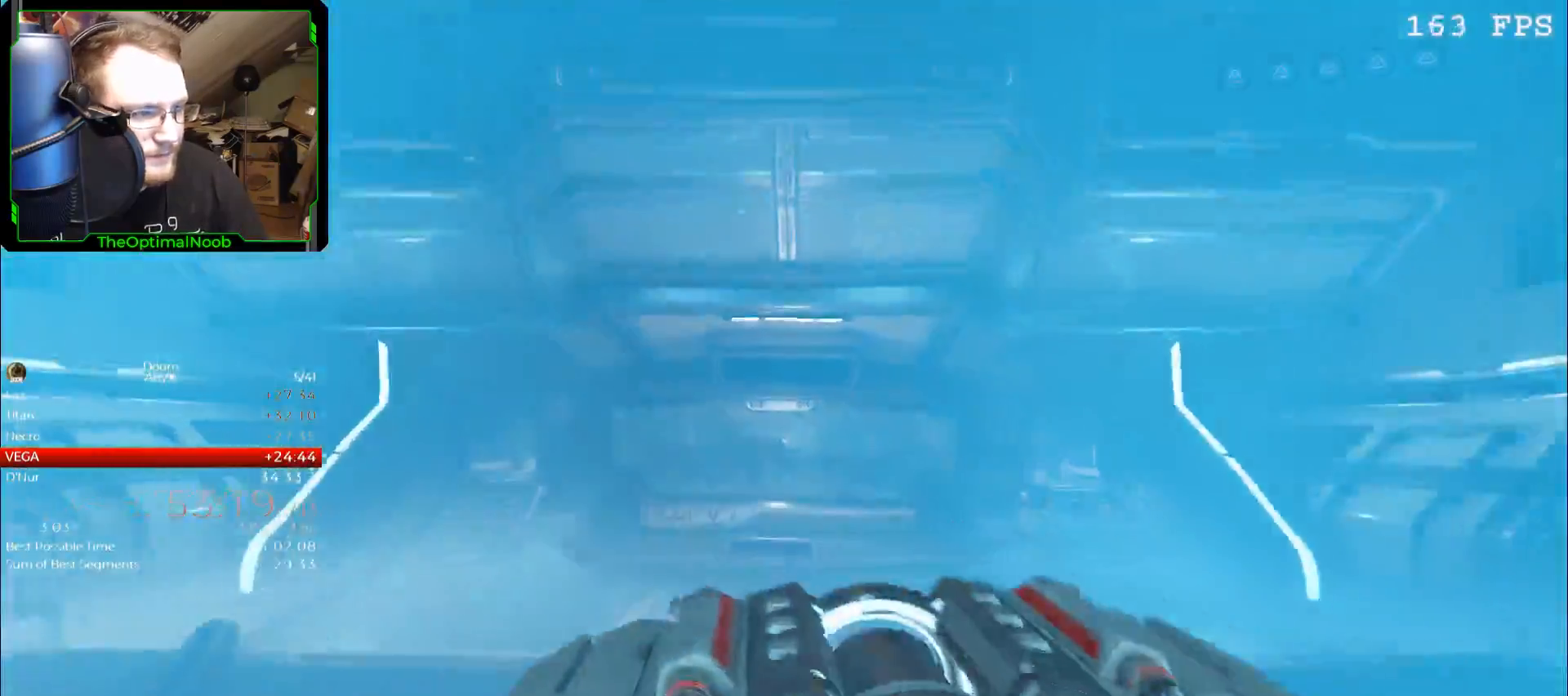
{"keys": ["w"], "mouse": [], "events": []}
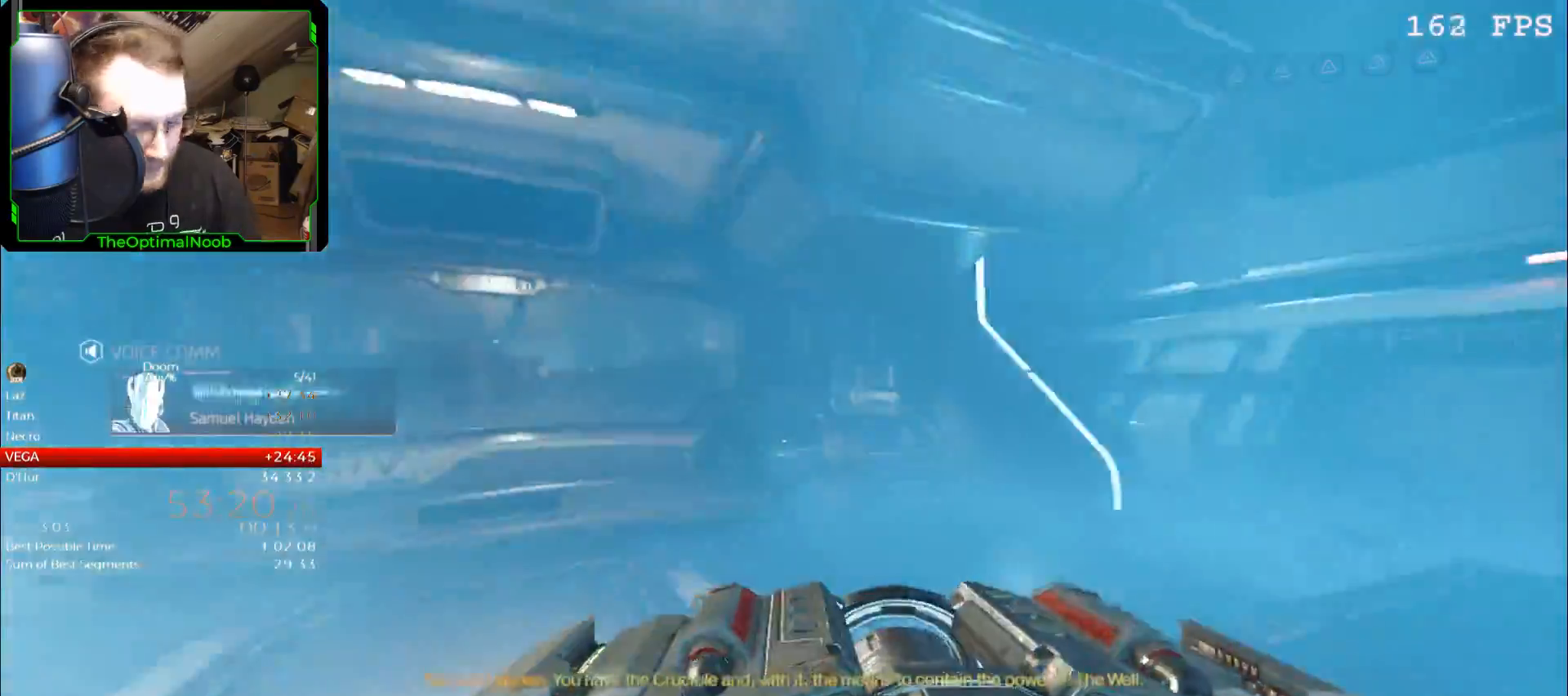
{"keys": ["w"], "mouse": [], "events": []}
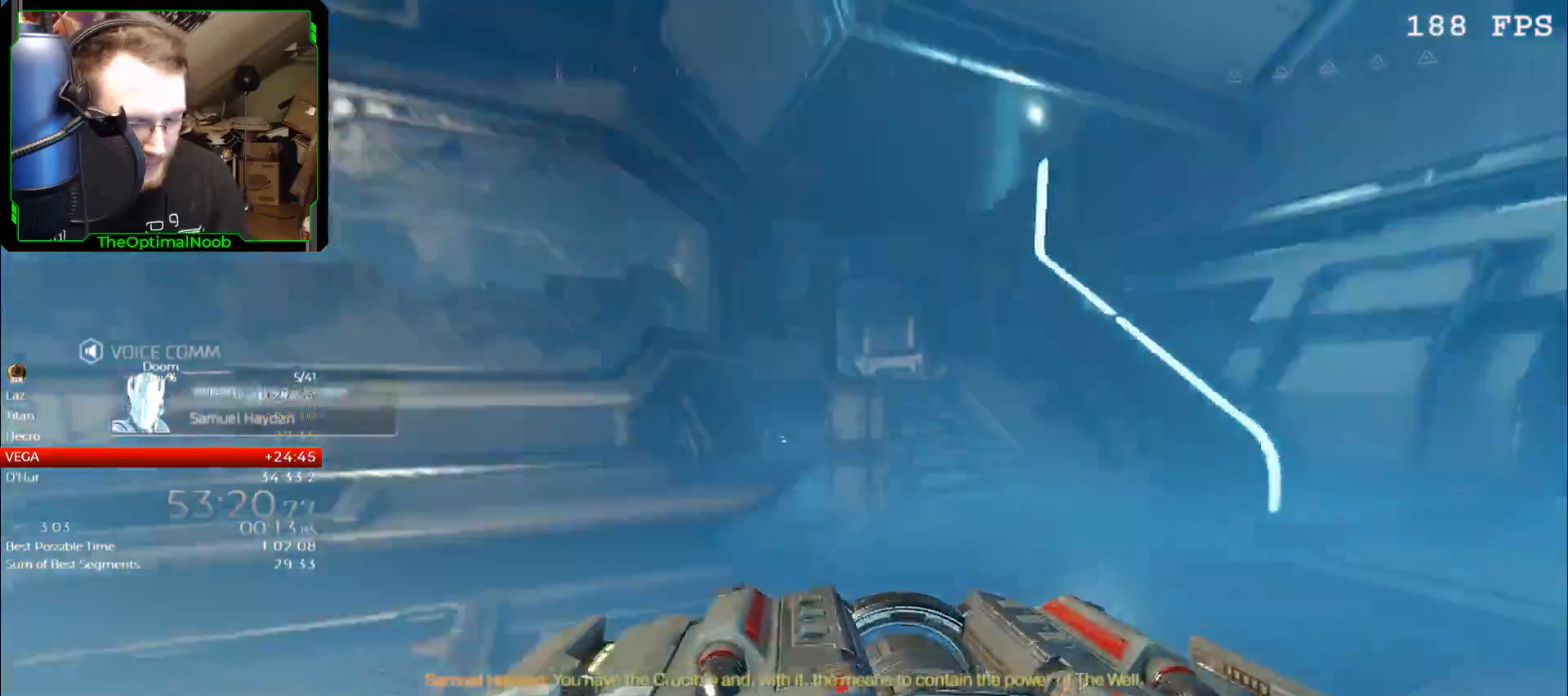
{"keys": ["w"], "mouse": [], "events": [[67, "7", "down"], [233, "7", "up"]]}
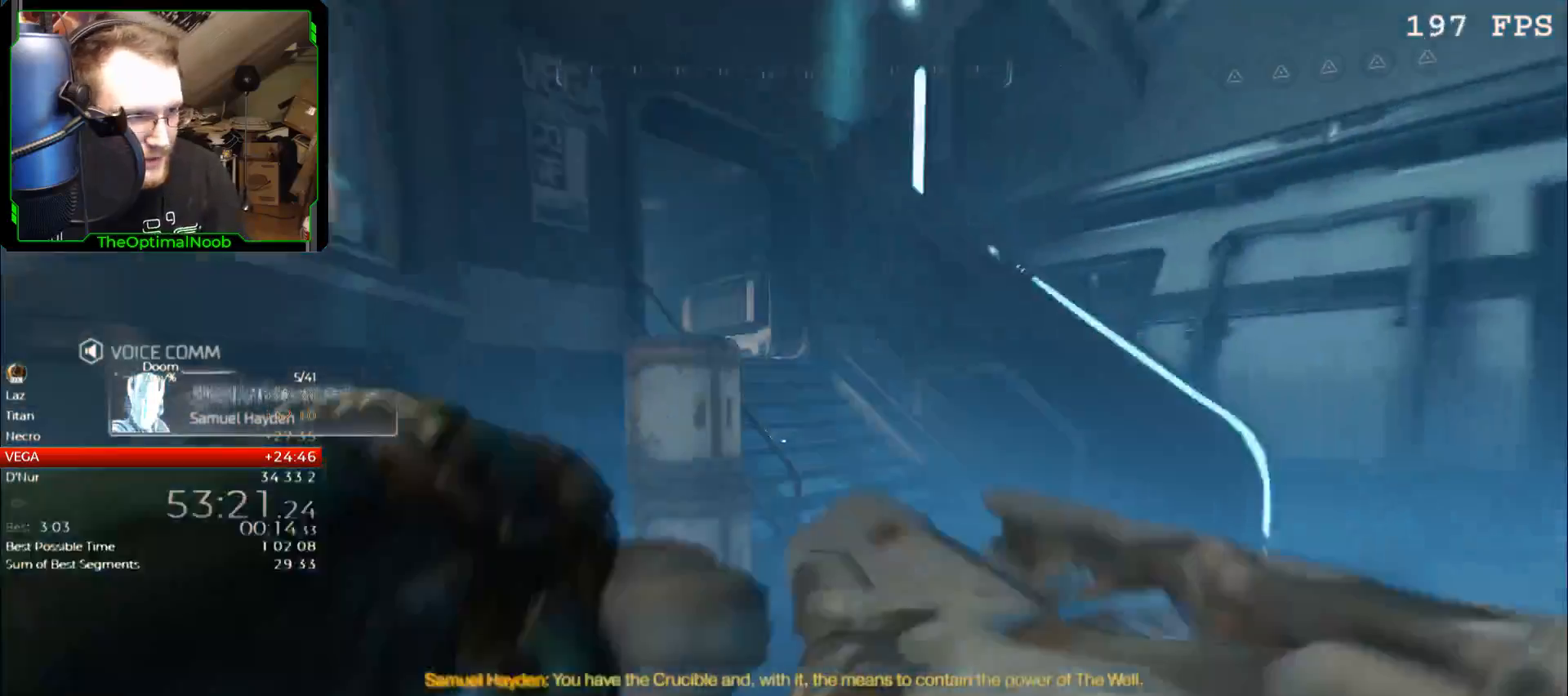
{"keys": ["w"], "mouse": [], "events": [[67, "d", "down"], [333, "d", "up"]]}
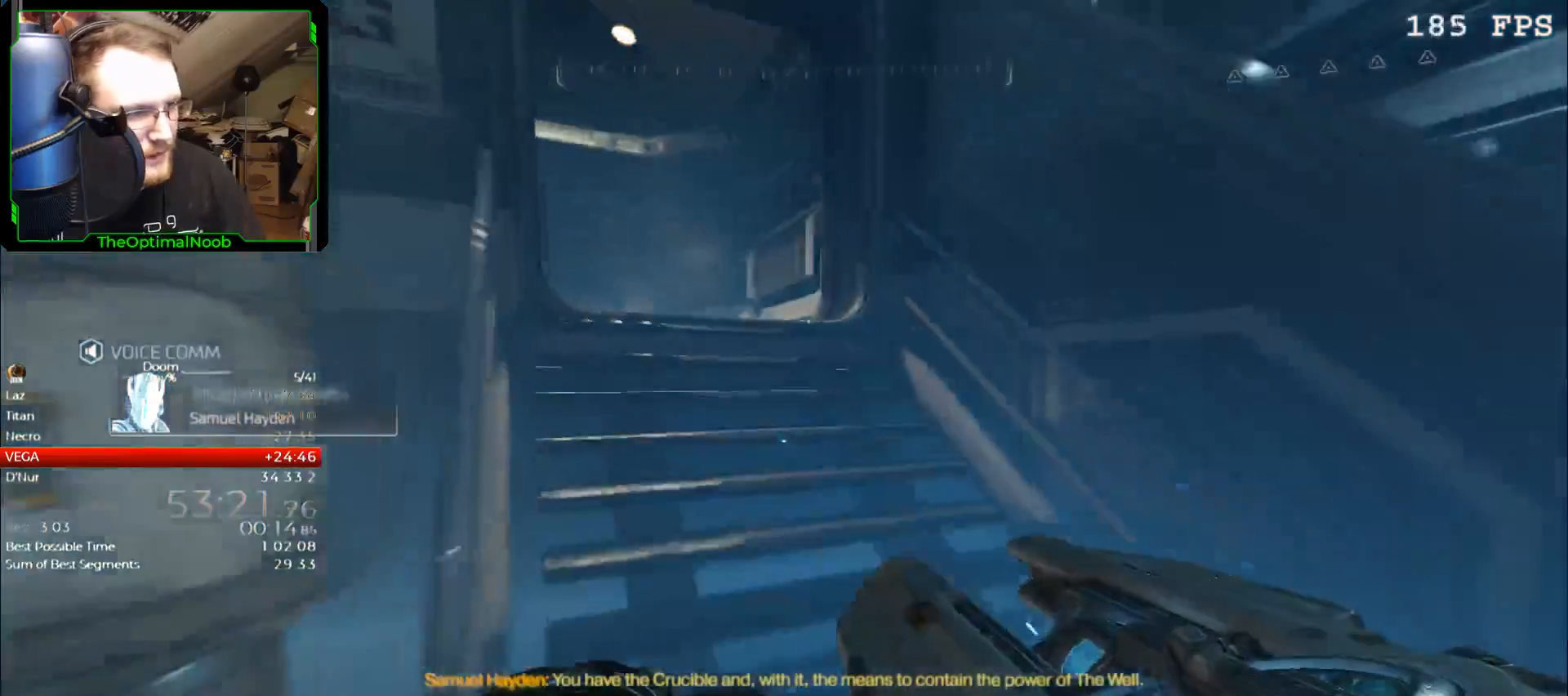
{"keys": ["w"], "mouse": [], "events": []}
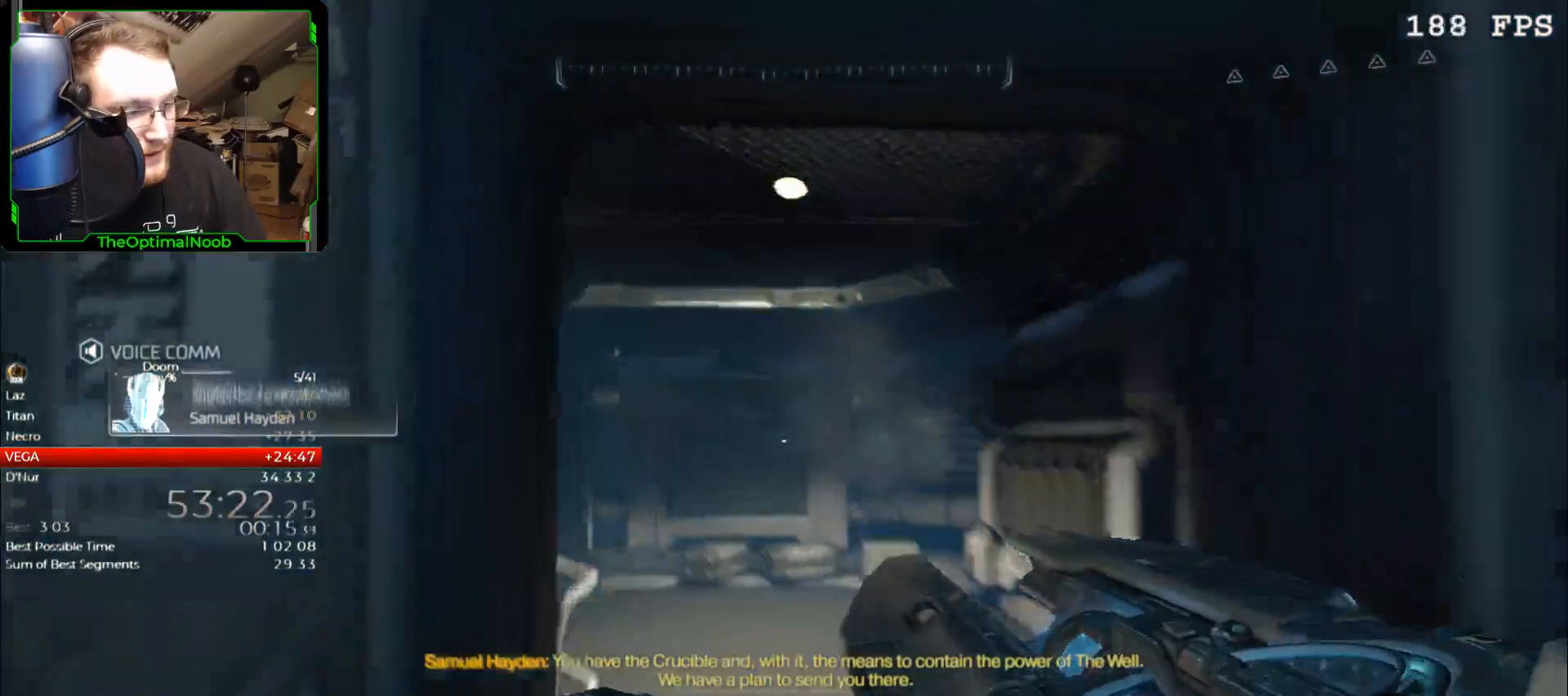
{"keys": ["w"], "mouse": [], "events": []}
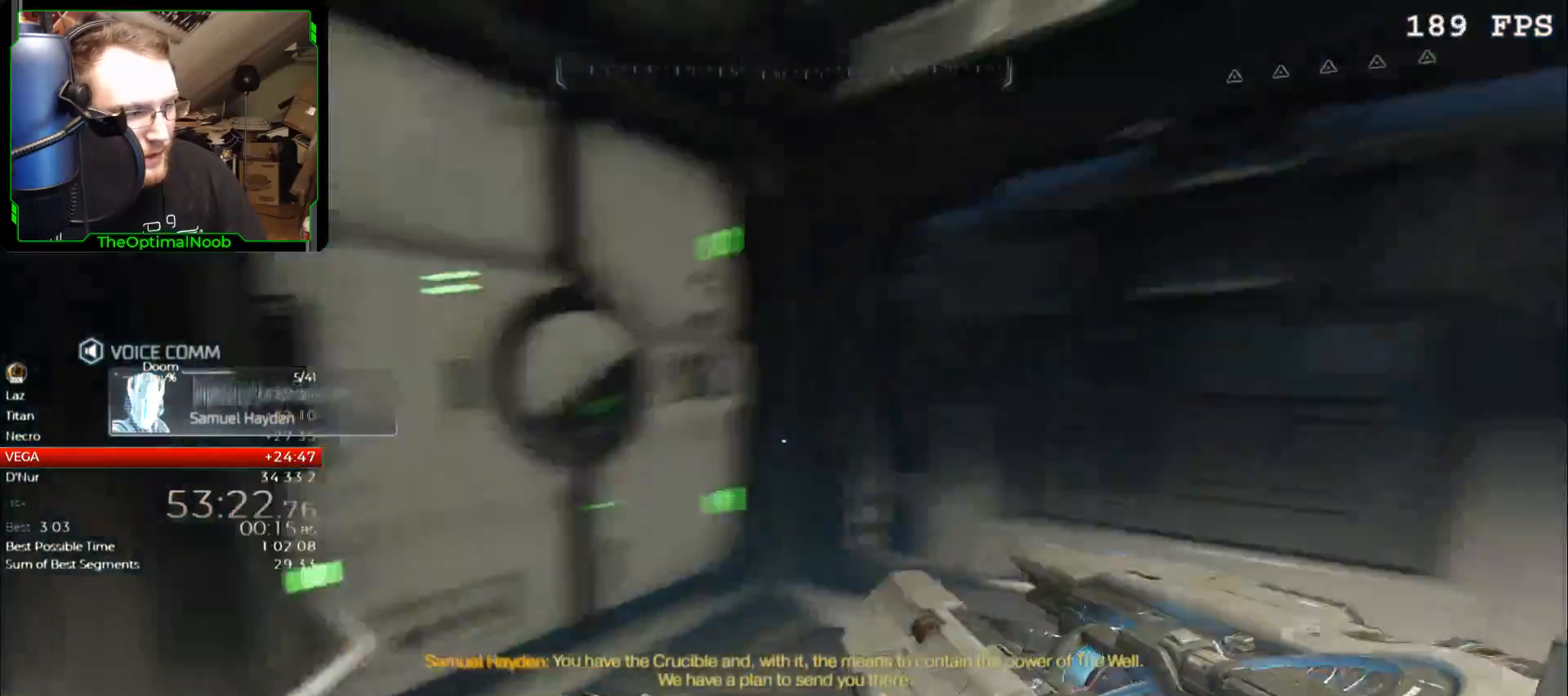
{"keys": [], "mouse": [], "events": [[333, "w", "up"]]}
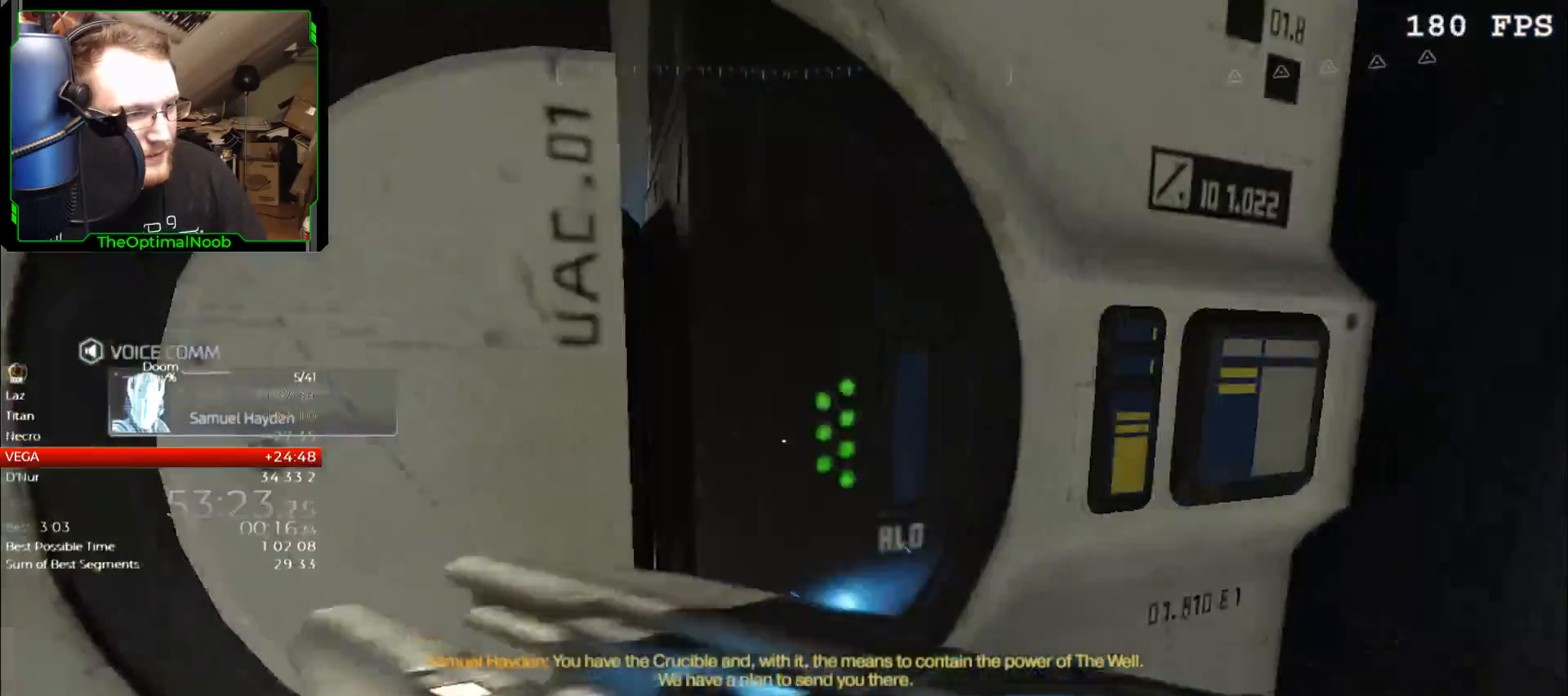
{"keys": ["w"], "mouse": [], "events": [[100, "w", "down"], [300, "a", "down"], [500, "a", "up"]]}
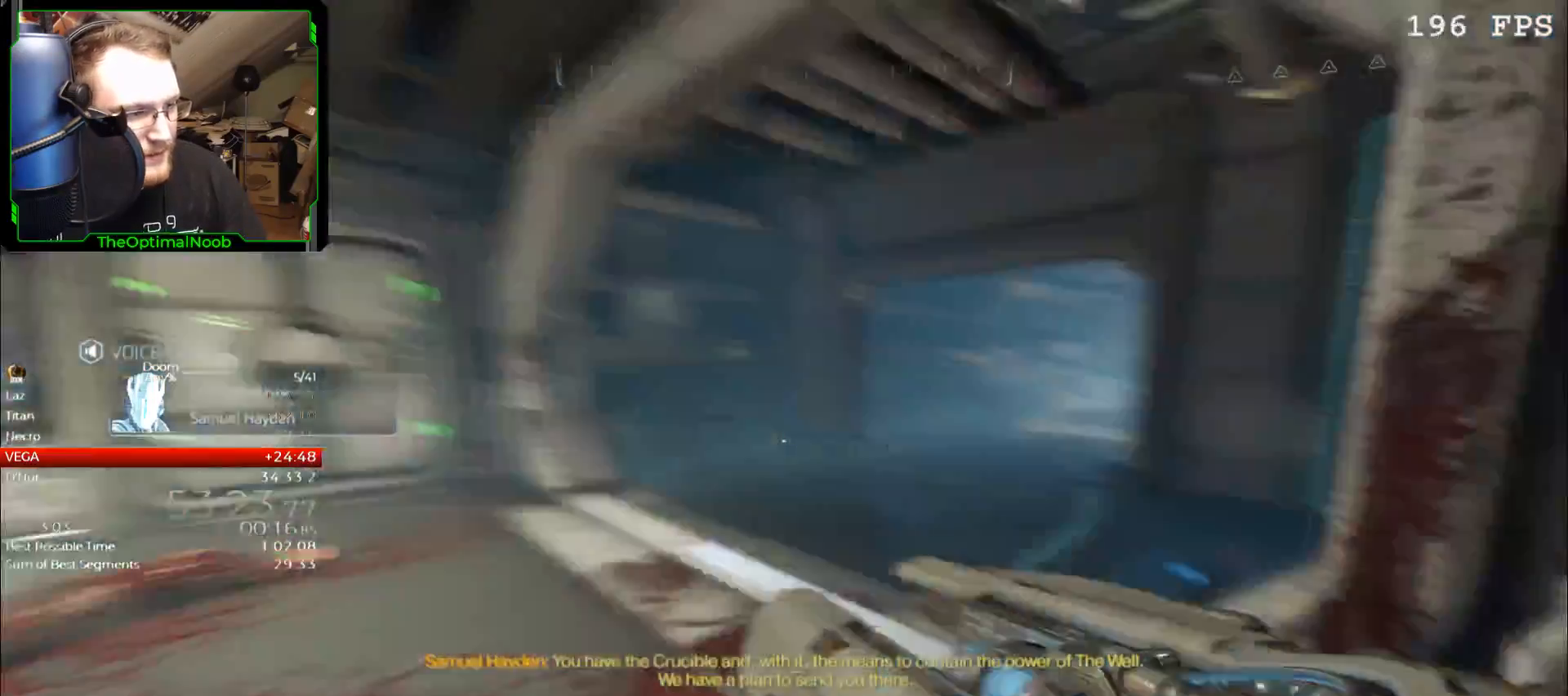
{"keys": ["w"], "mouse": [], "events": [[300, "a", "down"], [467, "a", "up"]]}
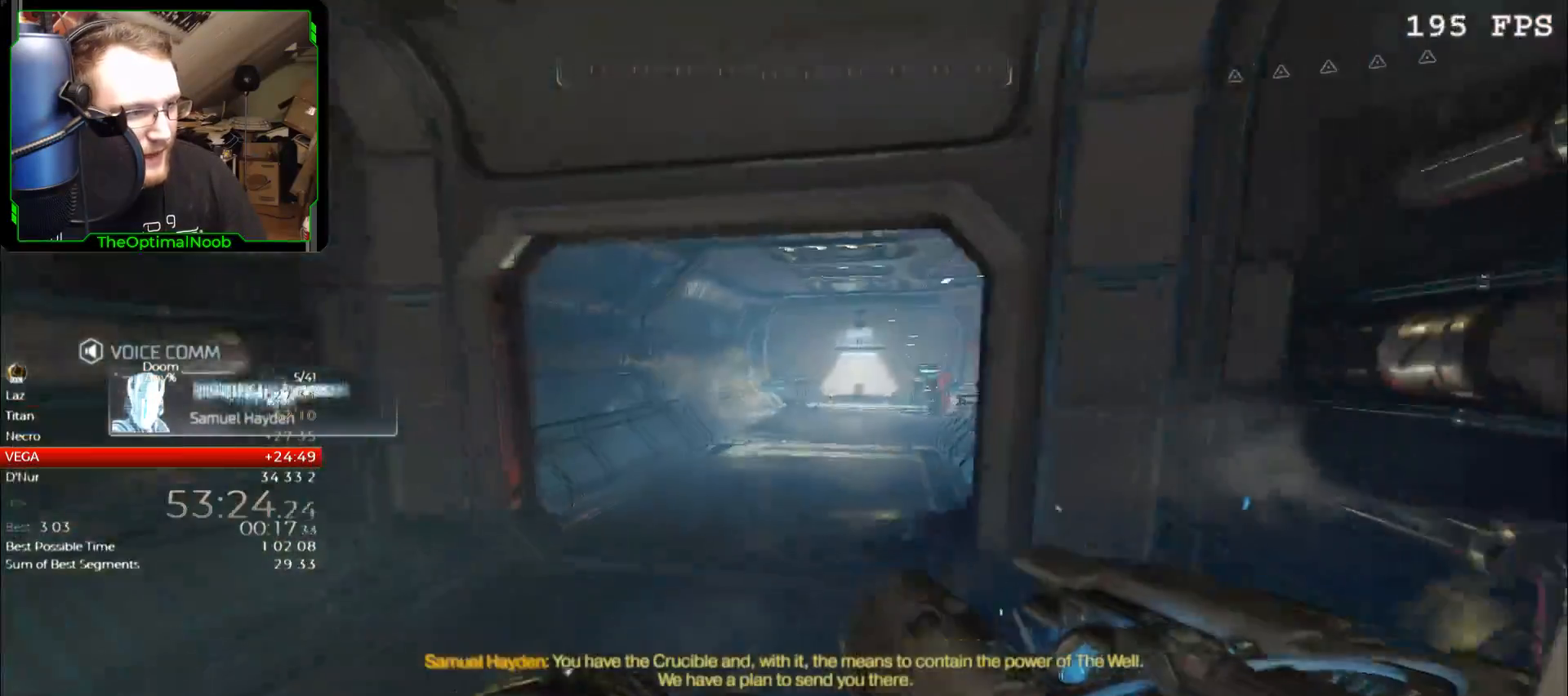
{"keys": ["w"], "mouse": [], "events": []}
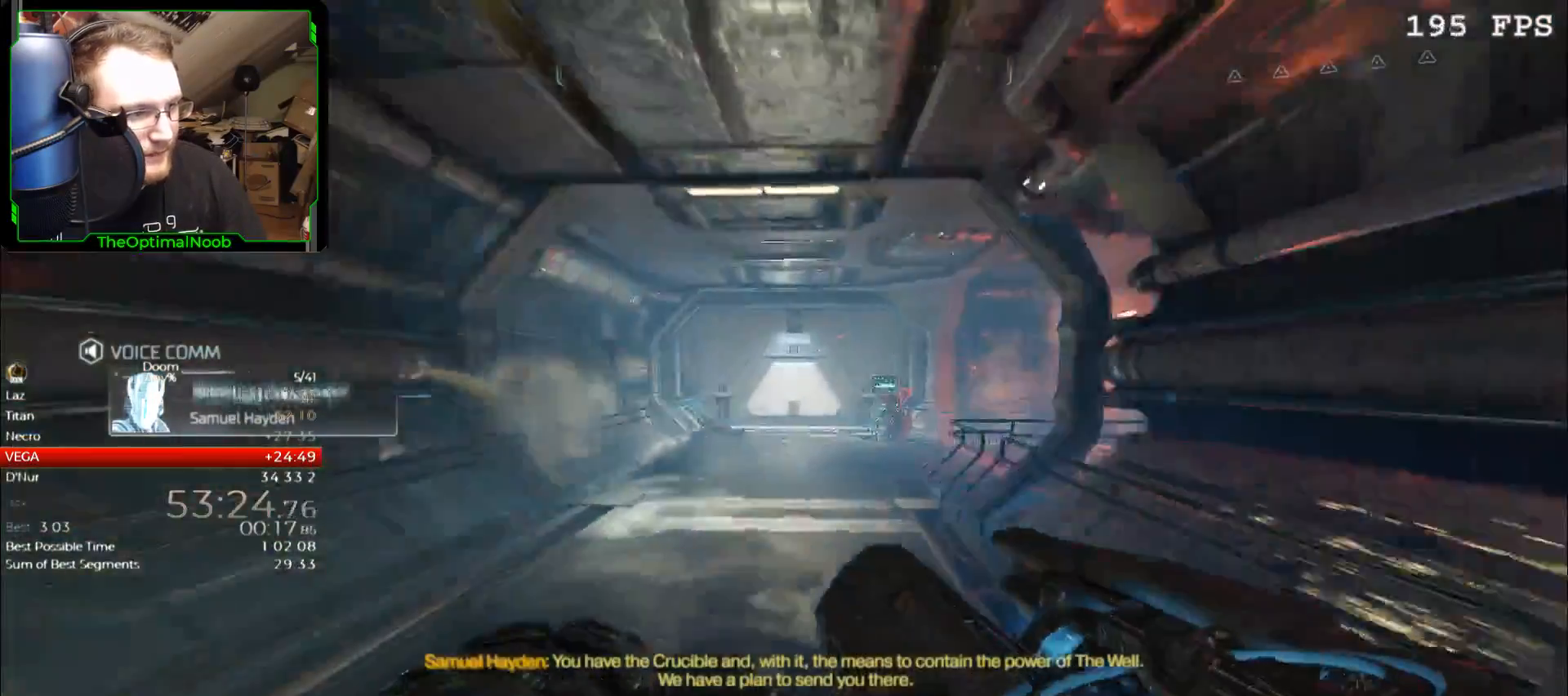
{"keys": ["w"], "mouse": [], "events": []}
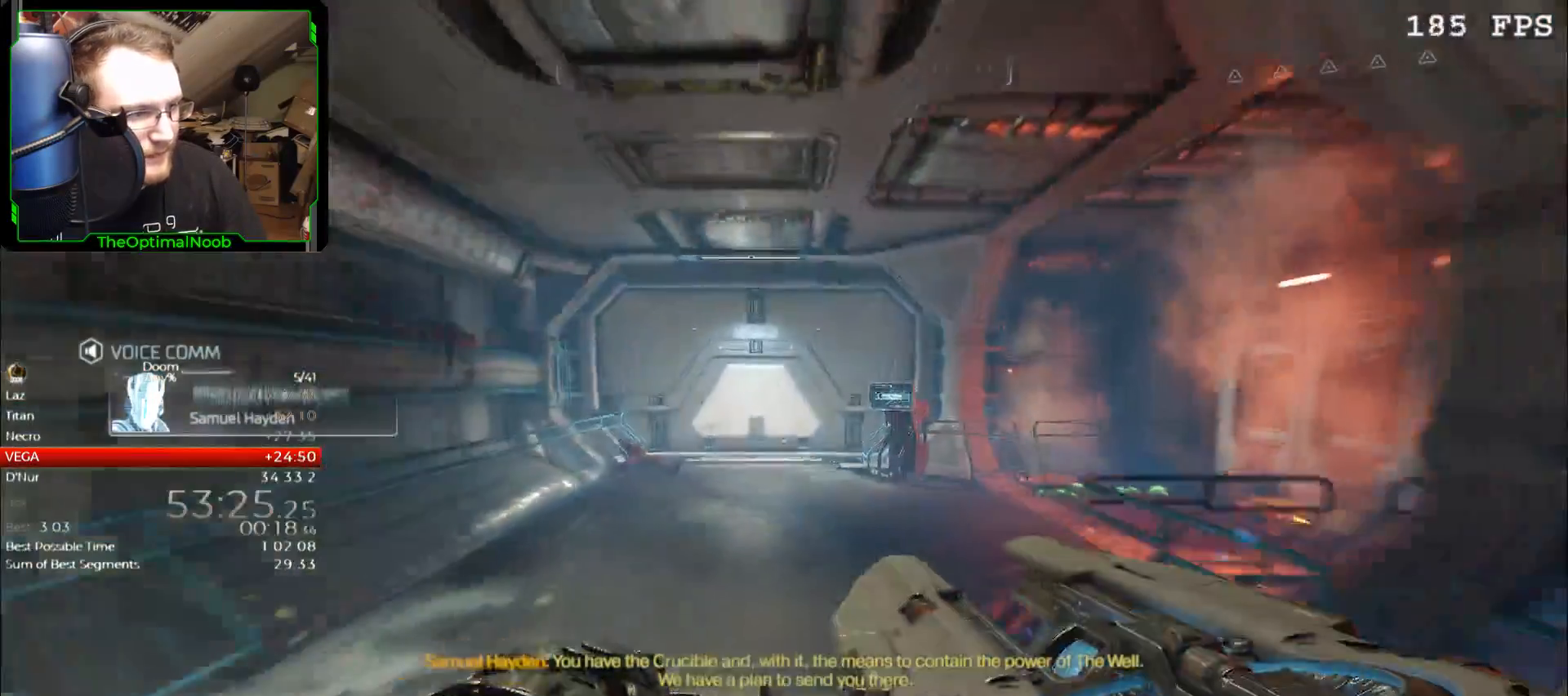
{"keys": ["w"], "mouse": [], "events": []}
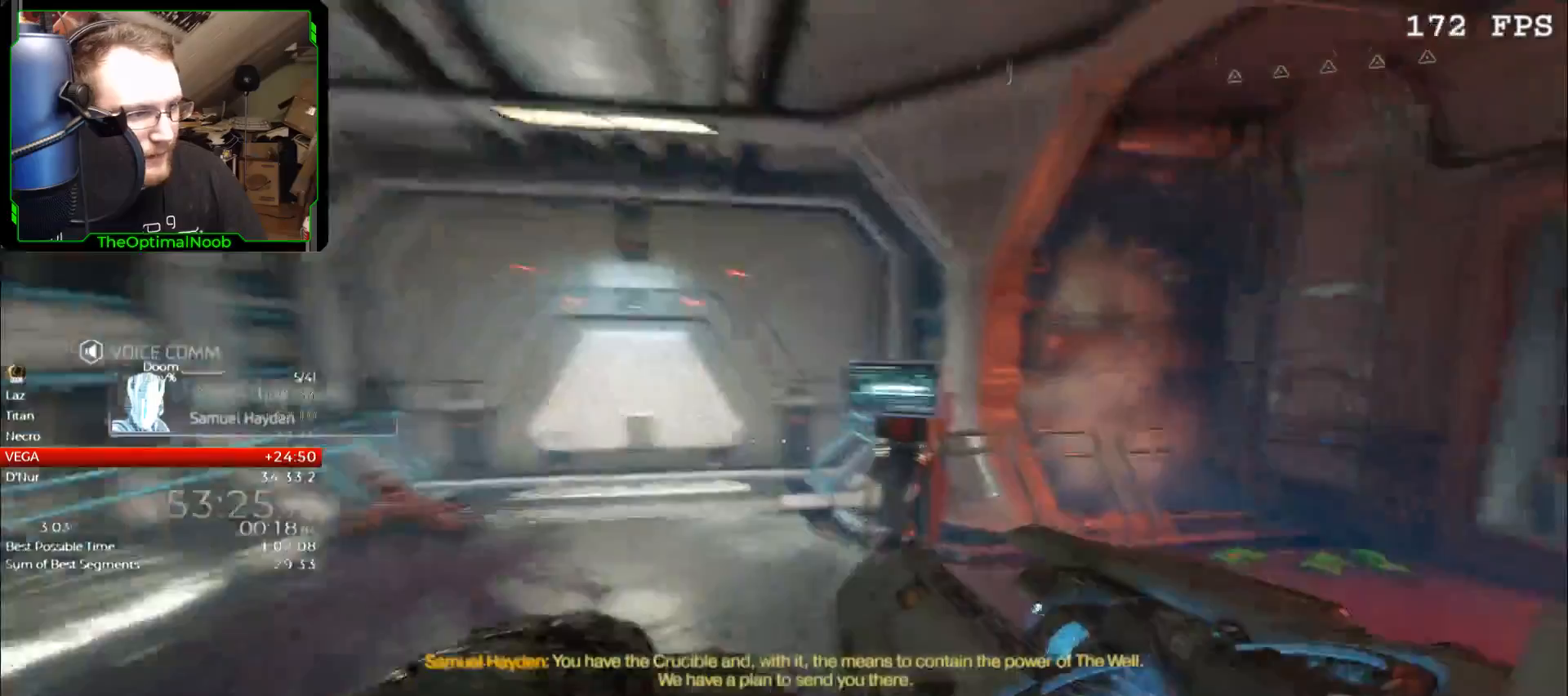
{"keys": ["e"], "mouse": [], "events": [[433, "e", "down"], [467, "w", "up"]]}
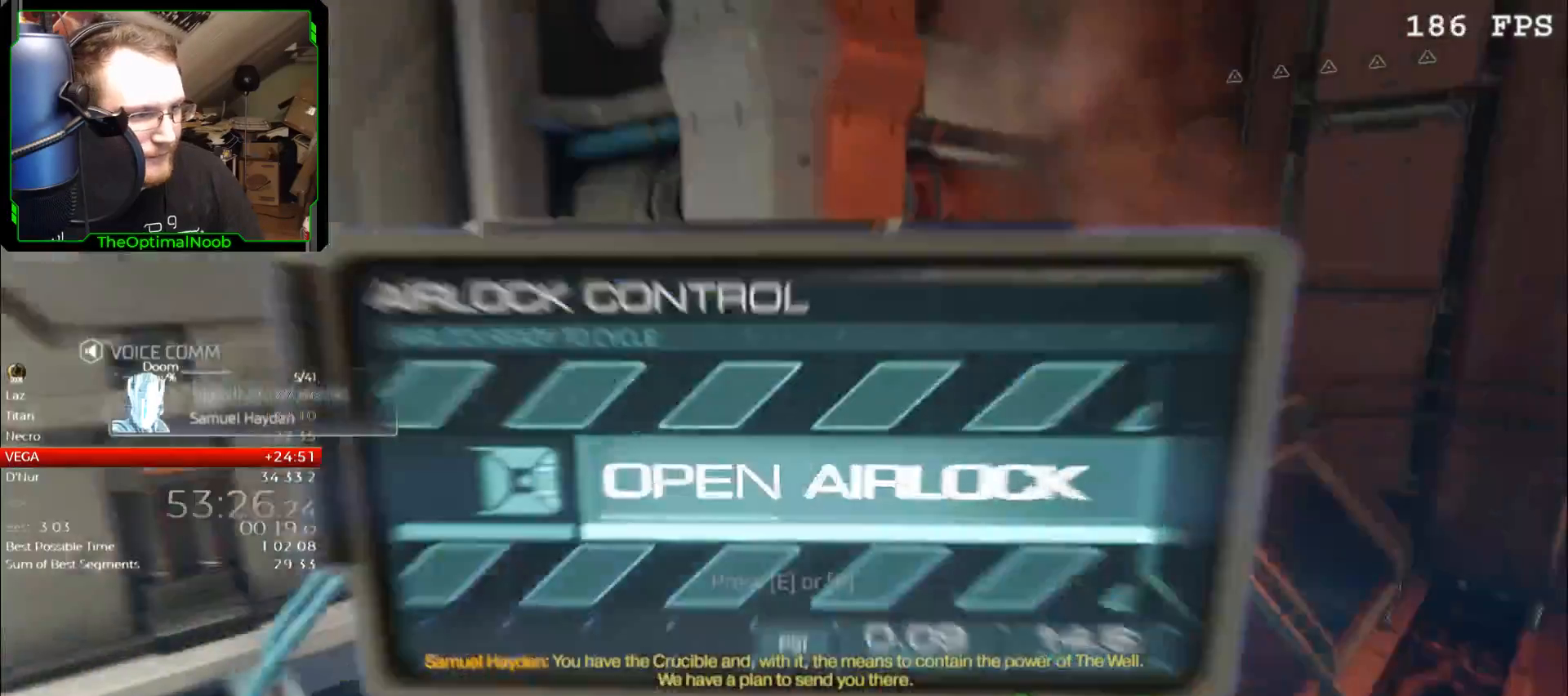
{"keys": [], "mouse": [], "events": [[33, "e", "up"]]}
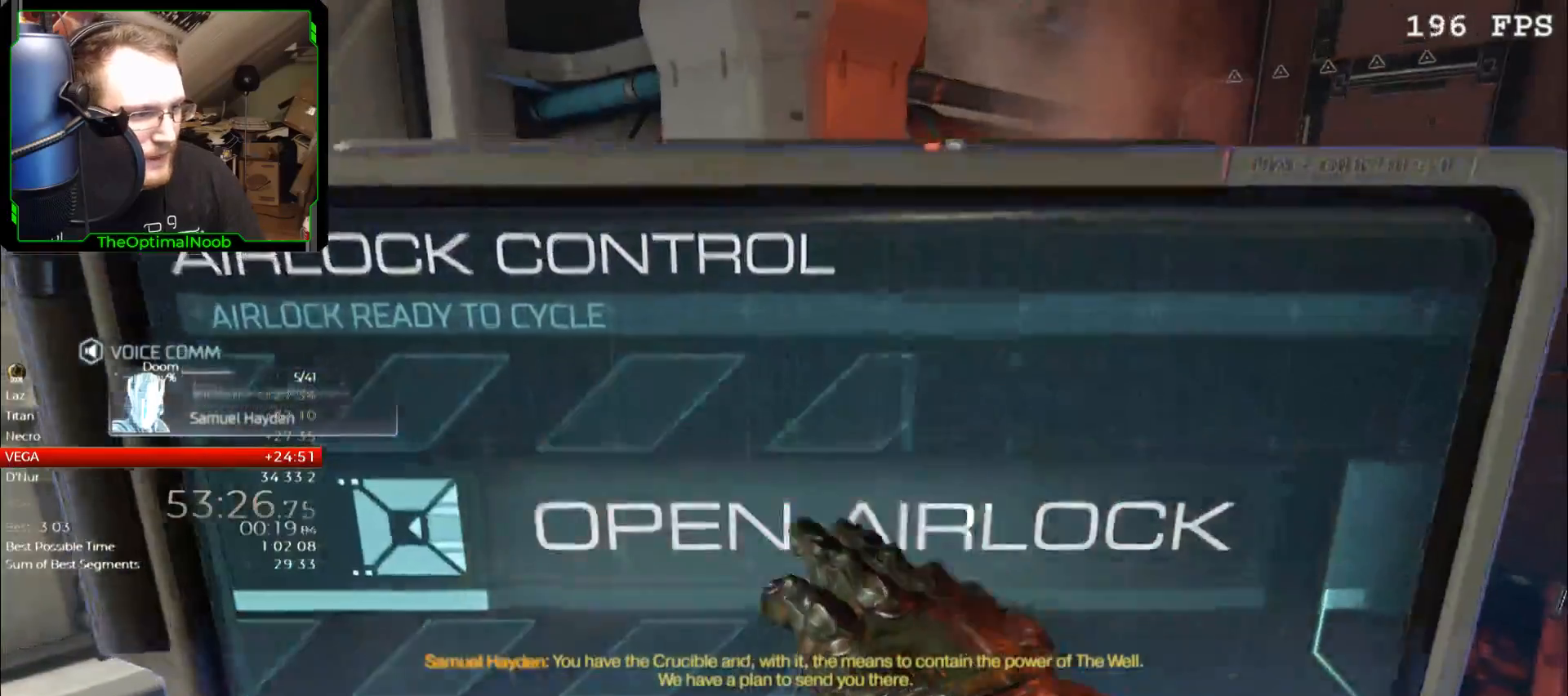
{"keys": ["a", "w"], "mouse": [], "events": [[400, "w", "down"], [467, "a", "down"]]}
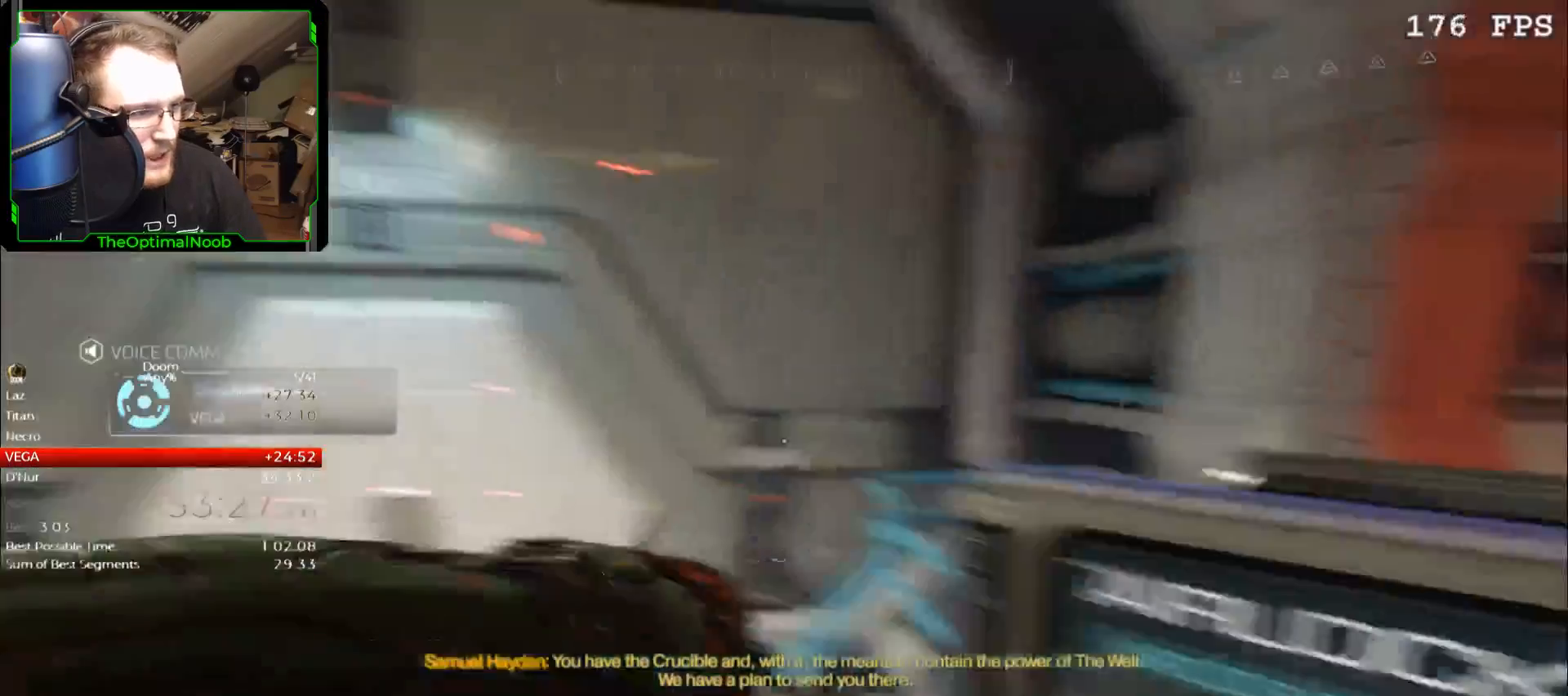
{"keys": ["w"], "mouse": [], "events": [[100, "a", "up"], [367, "a", "down"], [467, "a", "up"]]}
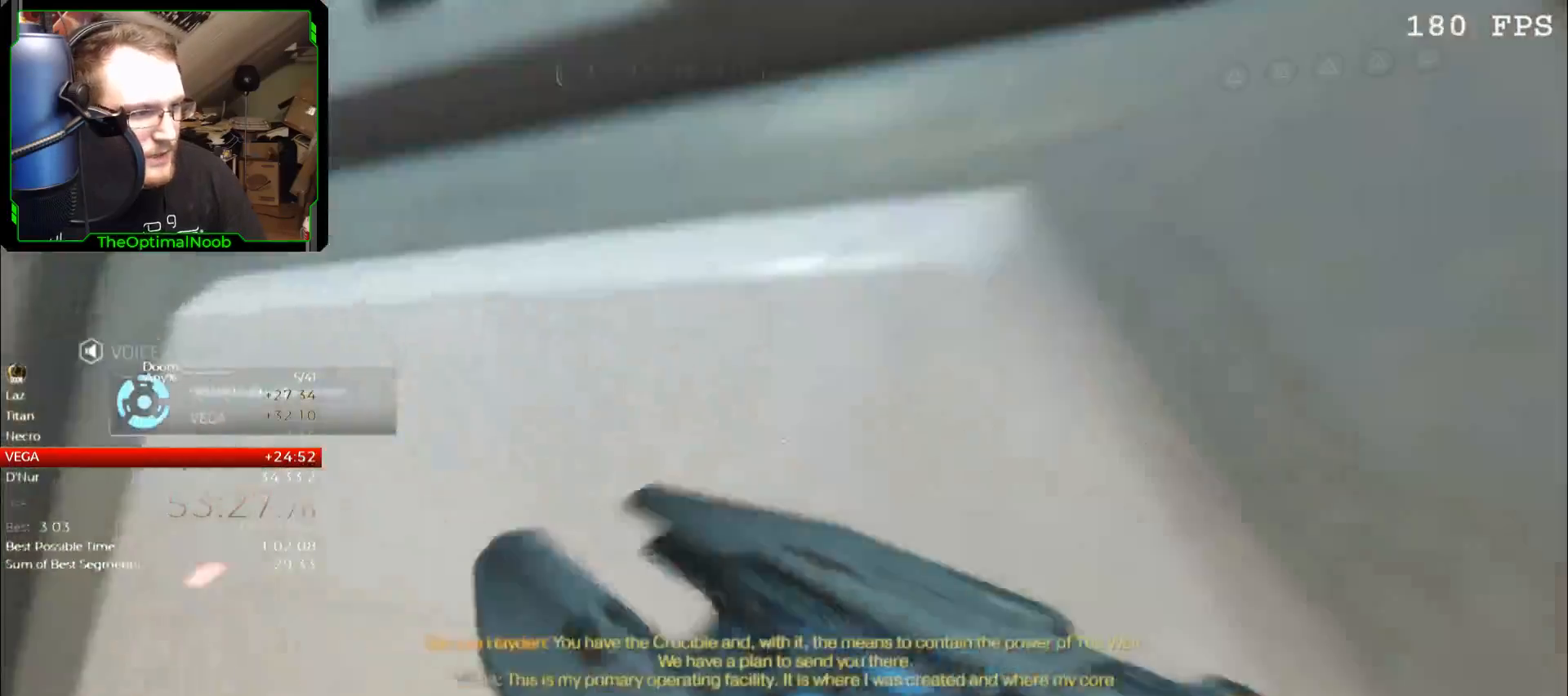
{"keys": [], "mouse": [], "events": [[33, "w", "up"]]}
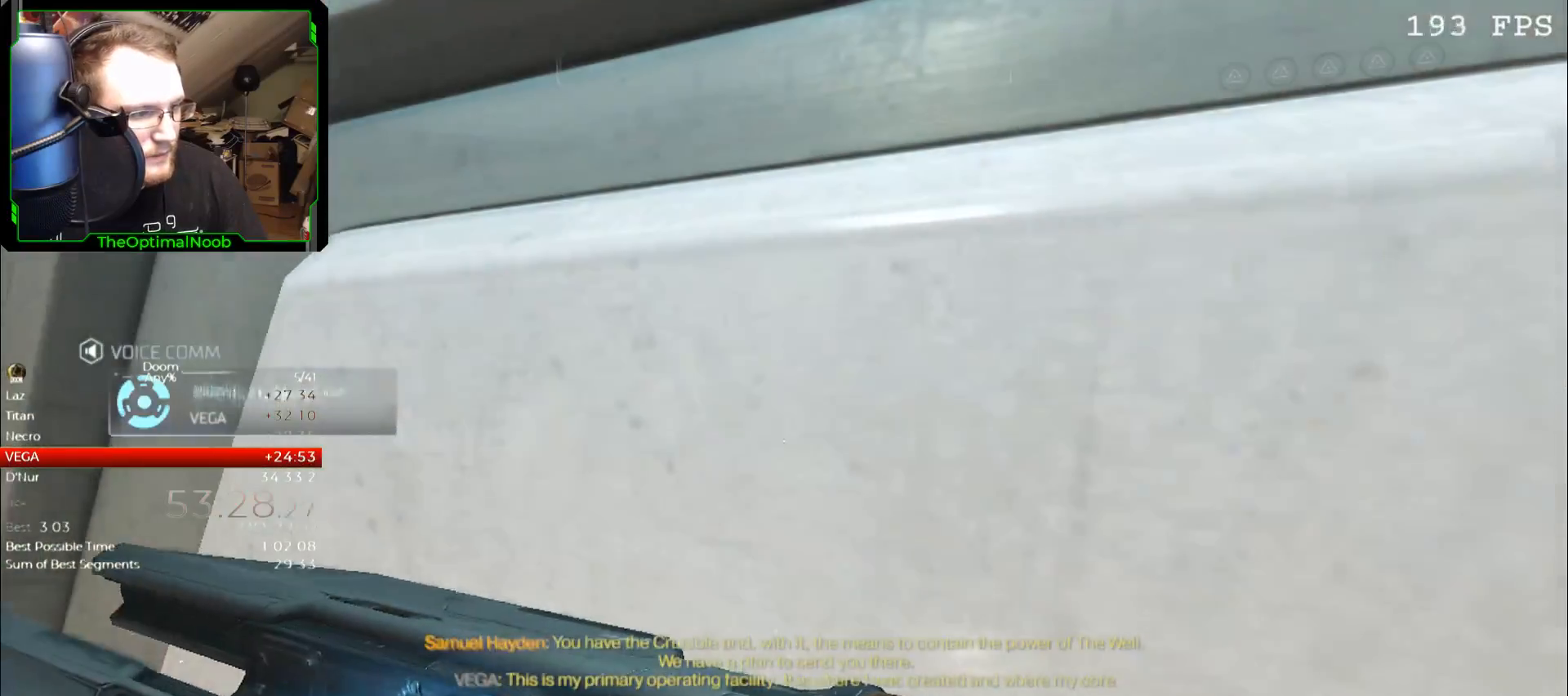
{"keys": [], "mouse": [], "events": []}
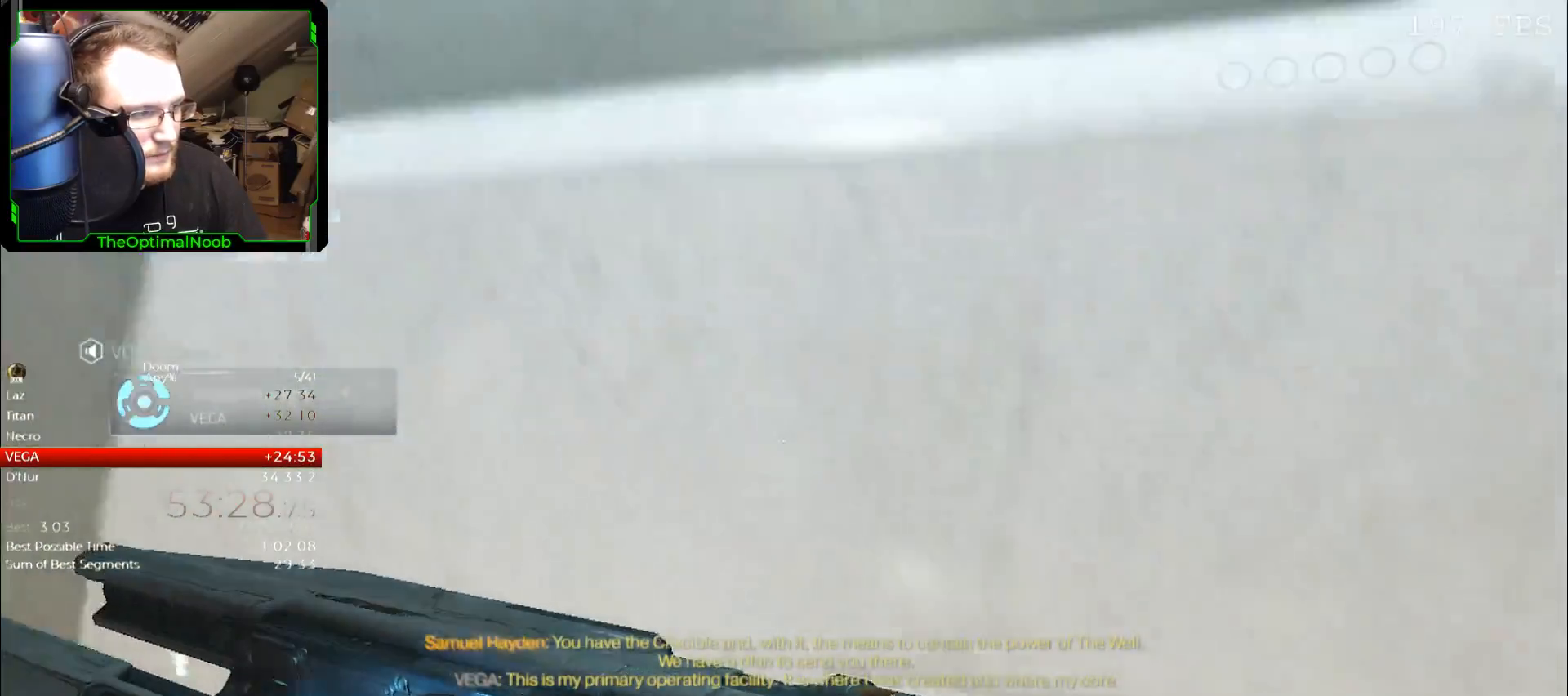
{"keys": ["d"], "mouse": [], "events": [[433, "d", "down"]]}
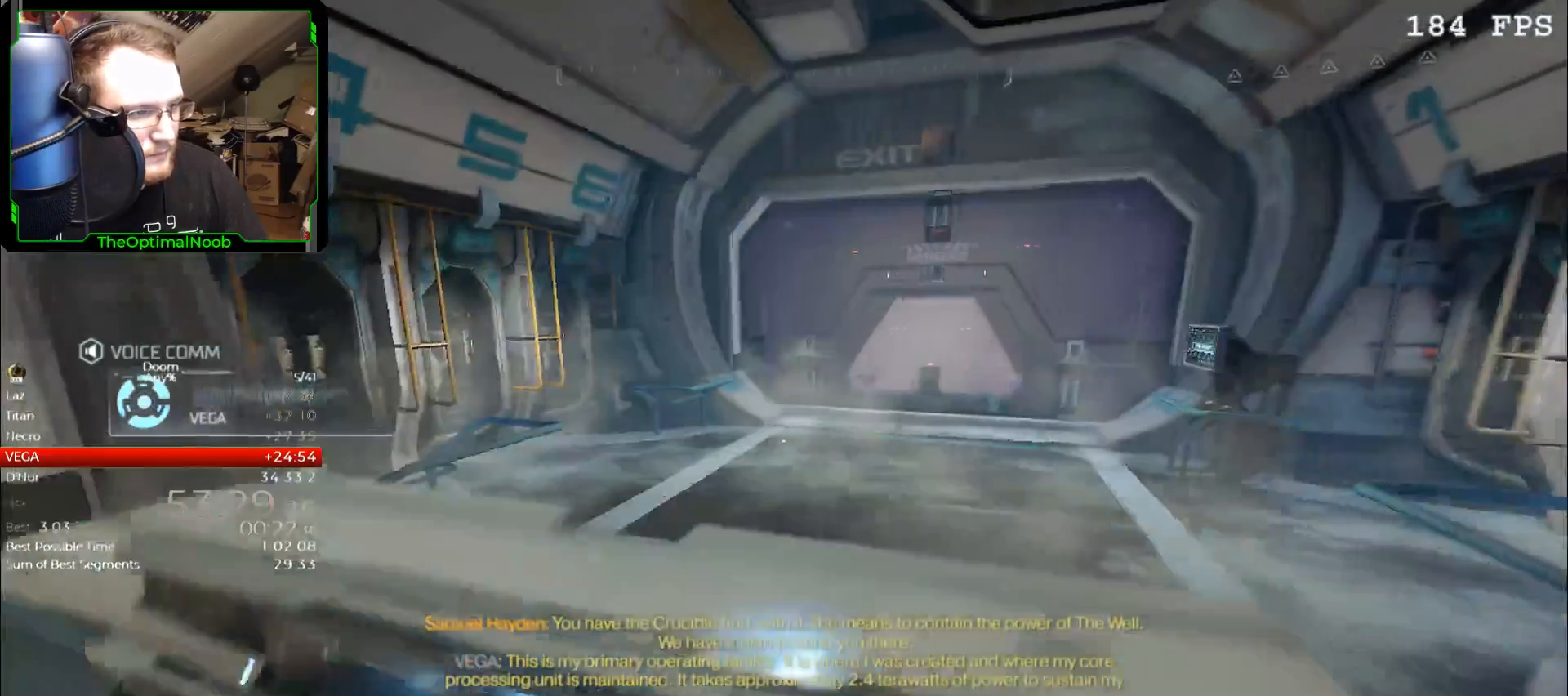
{"keys": ["w"], "mouse": [], "events": [[33, "w", "down"], [67, "d", "up"]]}
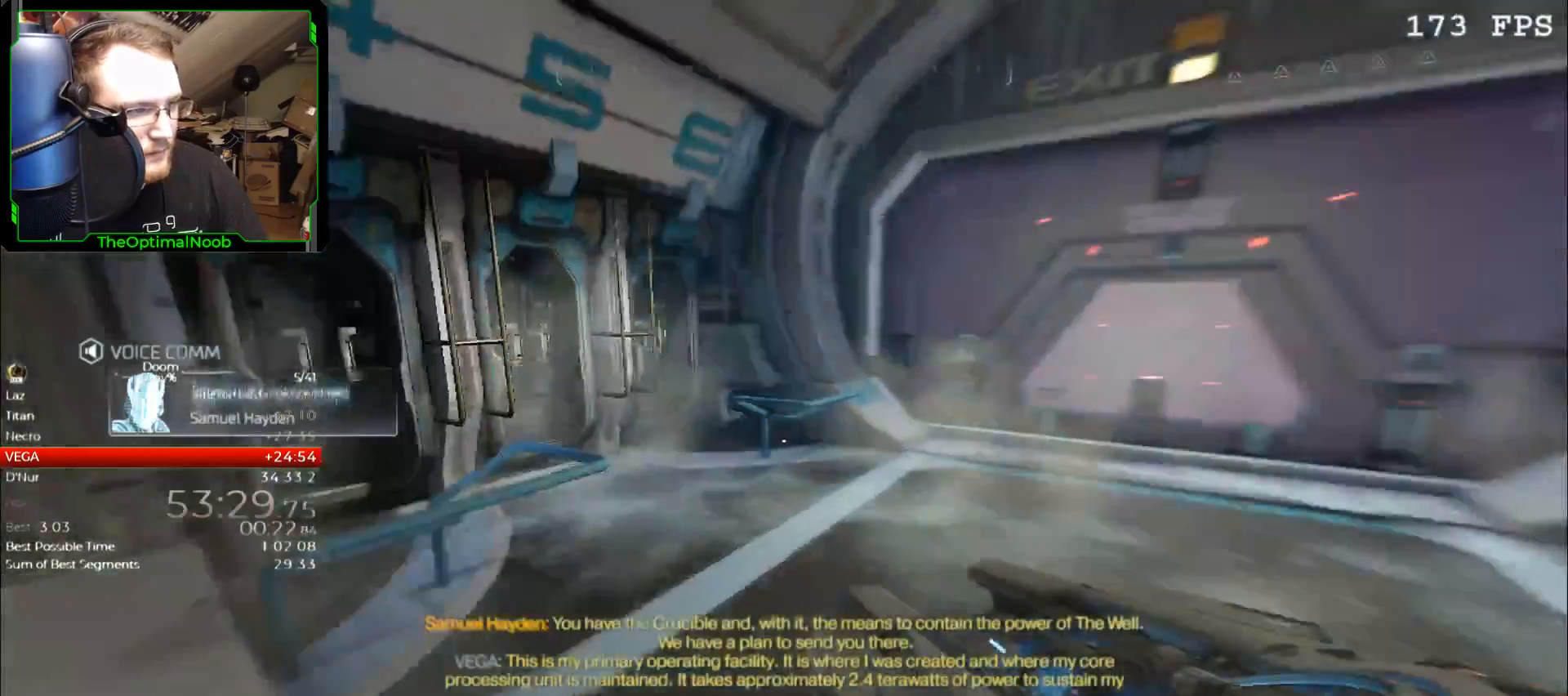
{"keys": ["w"], "mouse": [], "events": []}
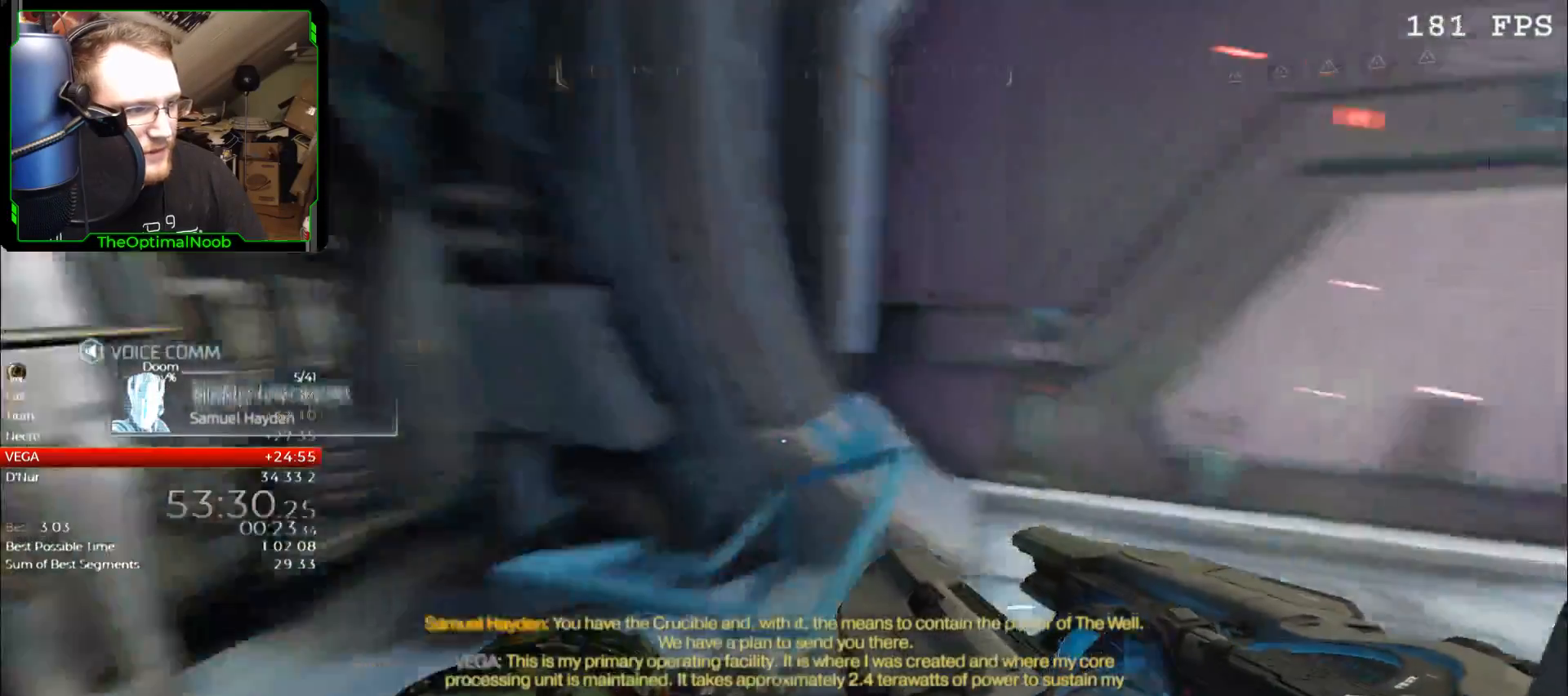
{"keys": ["w"], "mouse": [], "events": [[133, "d", "down"], [233, "d", "up"]]}
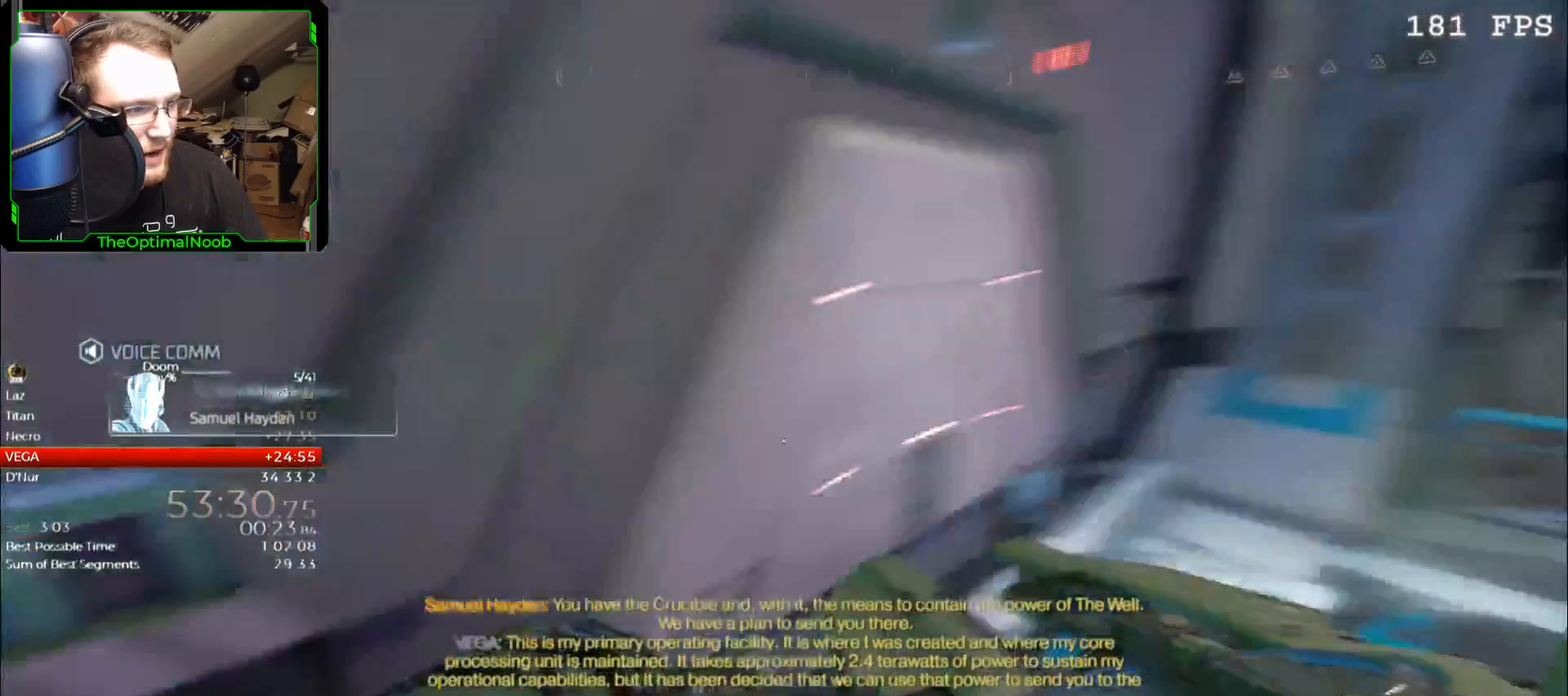
{"keys": ["w"], "mouse": [], "events": [[100, "d", "down"], [400, "d", "up"]]}